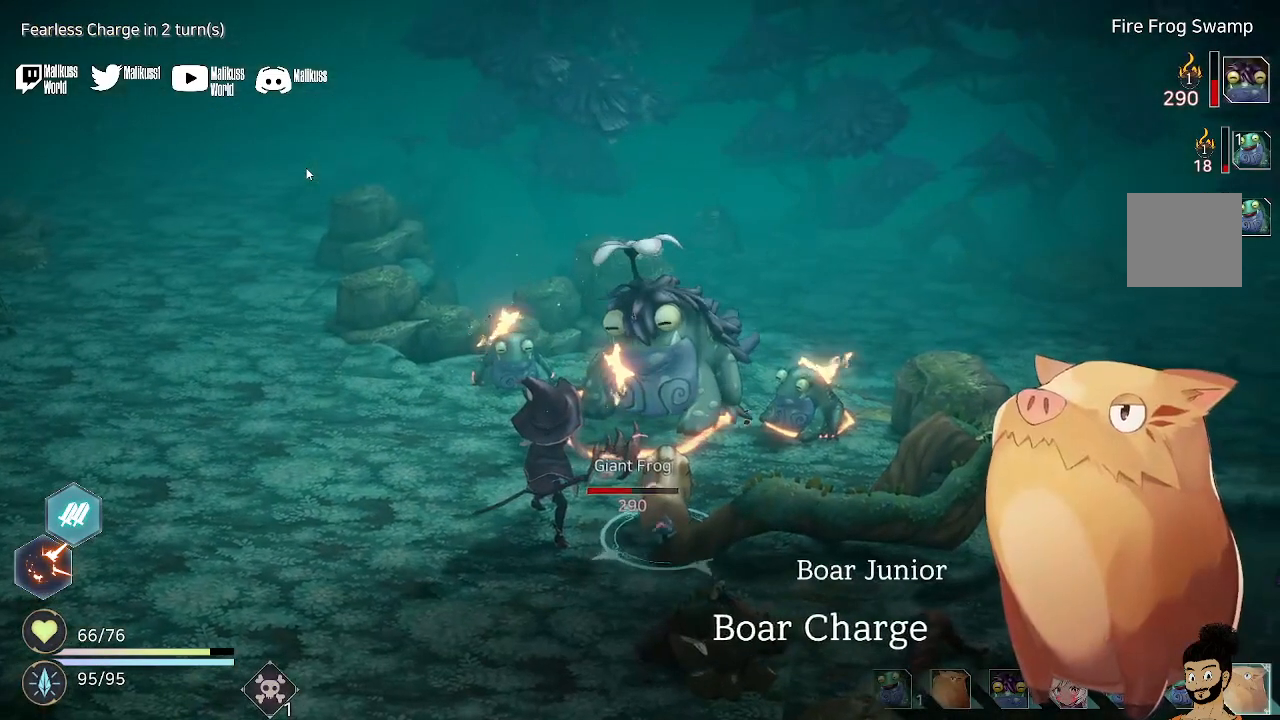
Gameplay with a controller (Xbox layout); each line is a JSON object with the inputs held at the frame after it. "events" lists button and stick changes between this image and that frame as [ms after this image, input, new state], when the widget could be followed in between.
{"buttons": [], "left_stick": "center", "right_stick": "center", "events": [[133, "A", "down"], [333, "A", "up"]]}
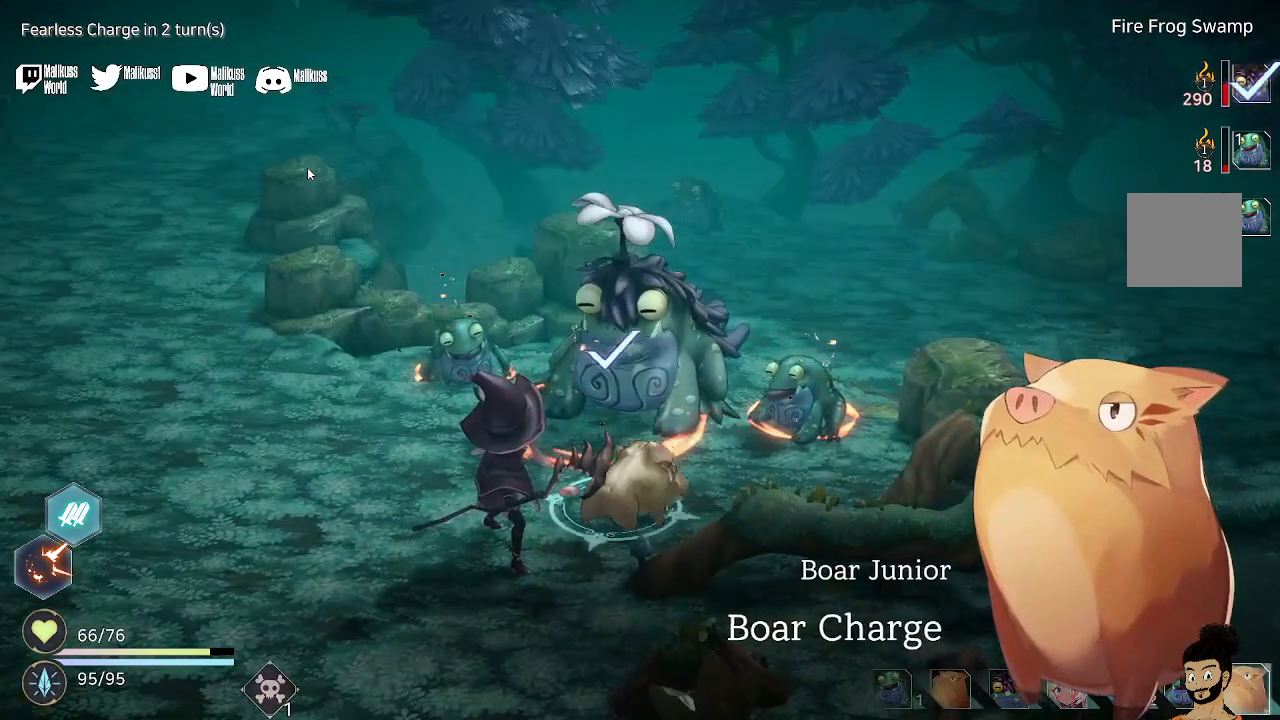
{"buttons": [], "left_stick": "center", "right_stick": "center", "events": [[33, "A", "down"], [200, "A", "up"], [300, "A", "down"], [467, "A", "up"]]}
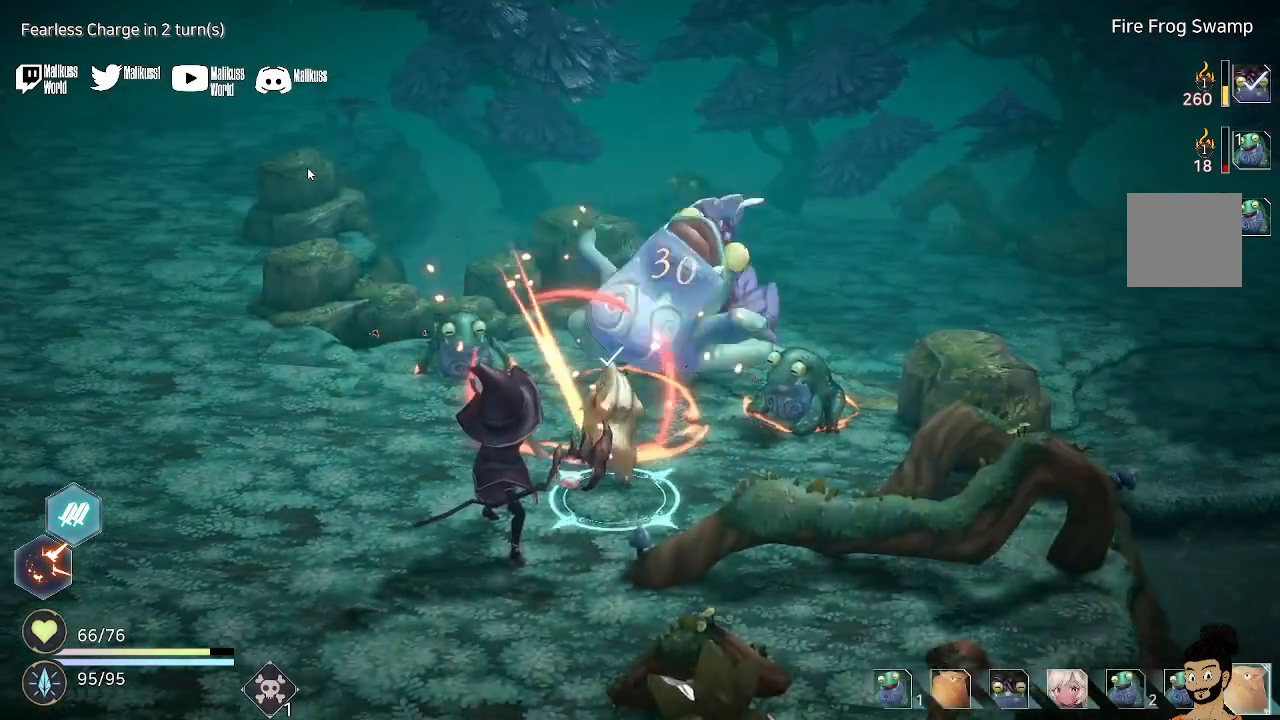
{"buttons": [], "left_stick": "center", "right_stick": "center", "events": [[33, "A", "down"], [167, "A", "up"]]}
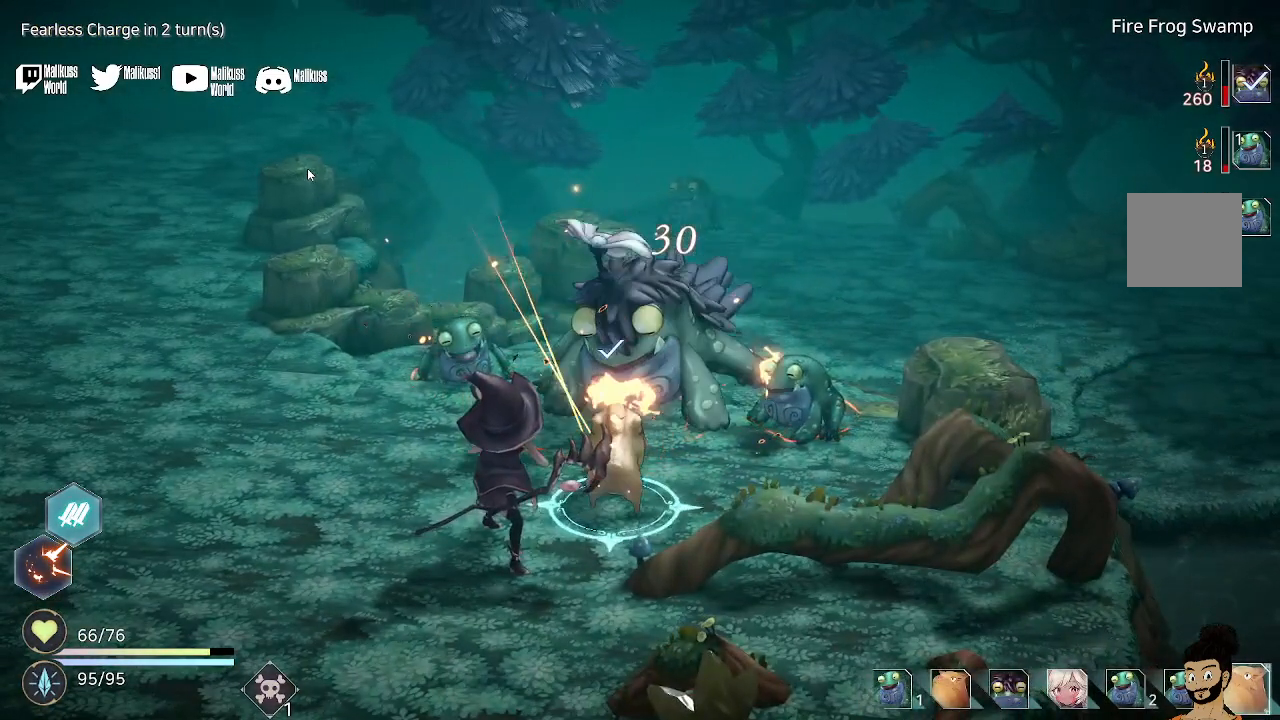
{"buttons": [], "left_stick": "center", "right_stick": "center", "events": []}
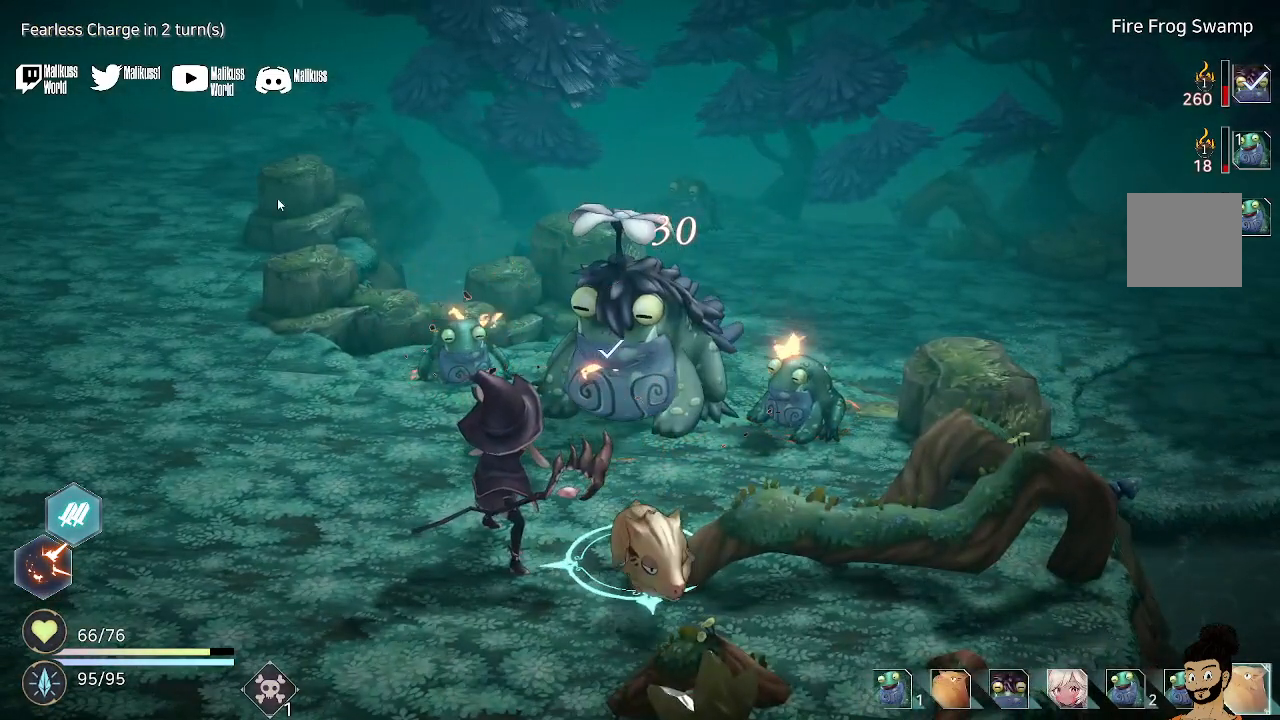
{"buttons": [], "left_stick": "center", "right_stick": "center", "events": []}
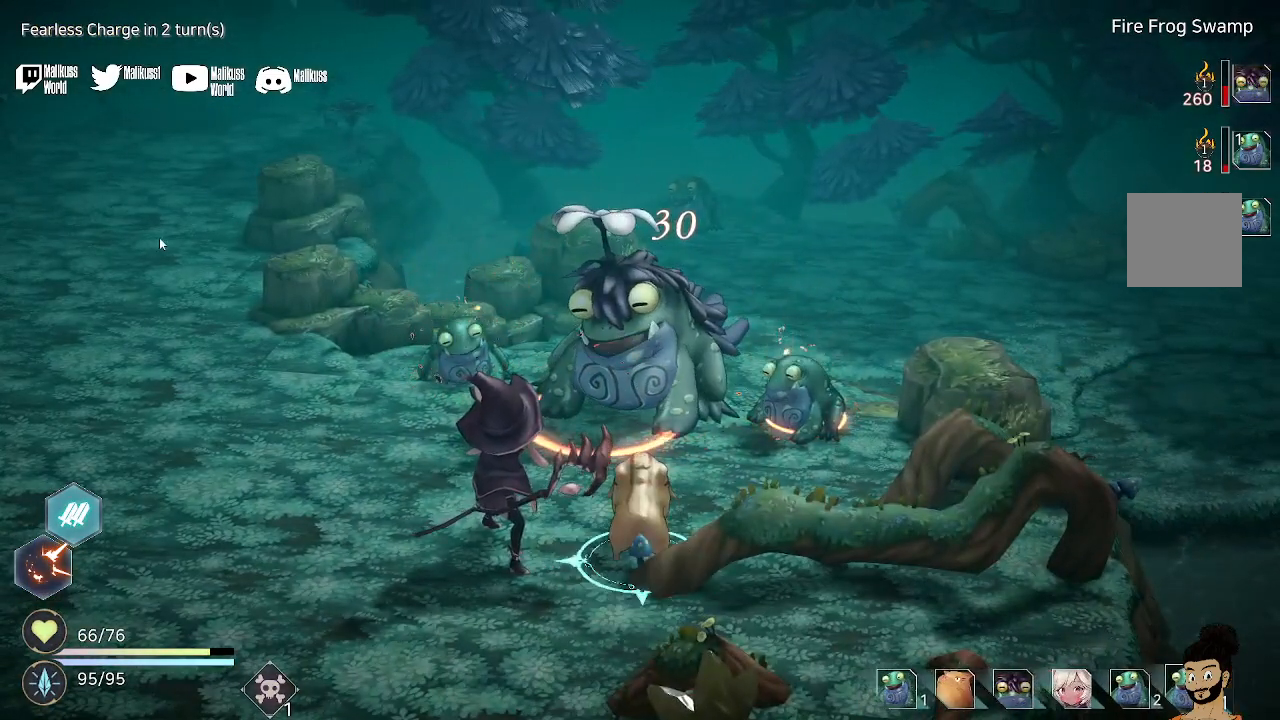
{"buttons": [], "left_stick": "center", "right_stick": "center", "events": []}
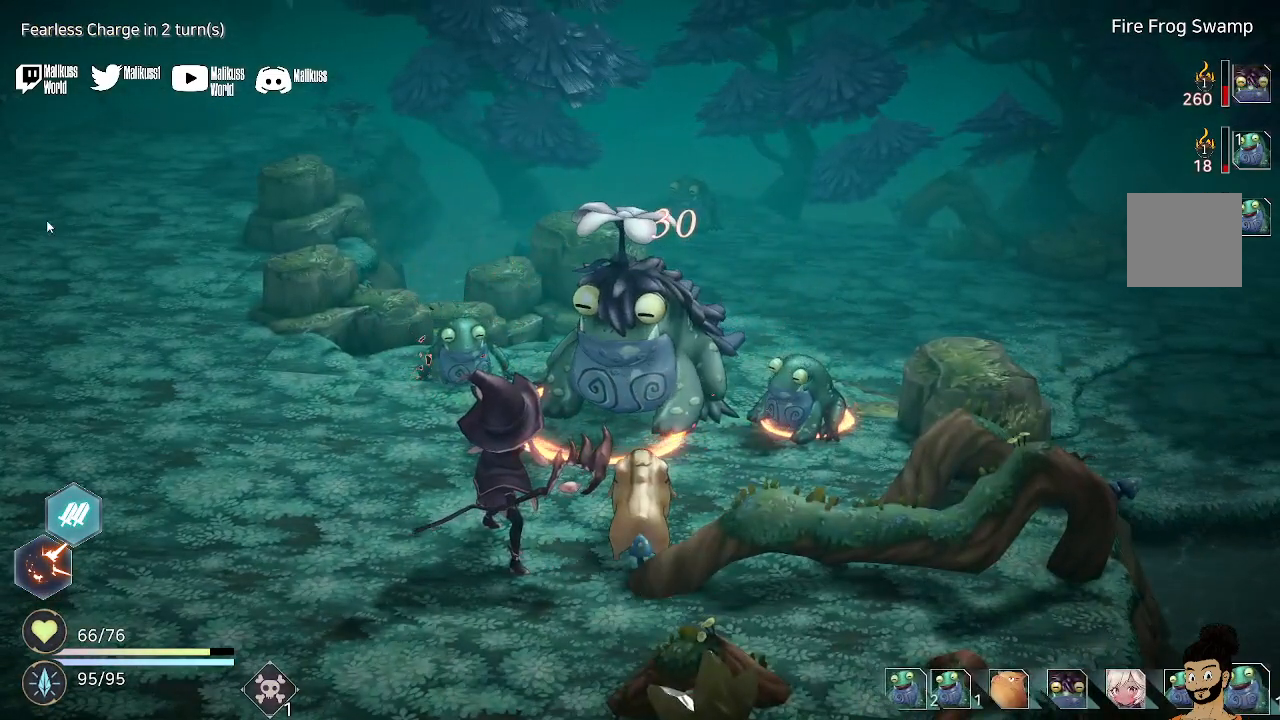
{"buttons": [], "left_stick": "center", "right_stick": "center", "events": []}
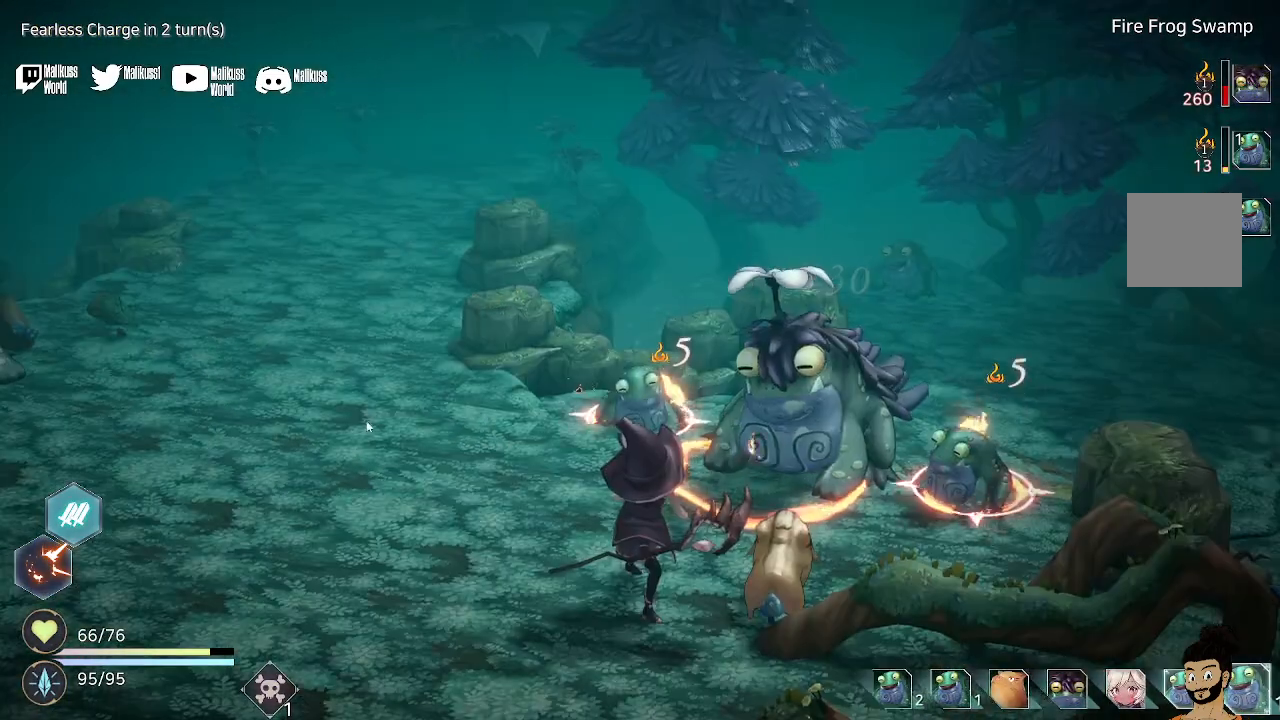
{"buttons": [], "left_stick": "center", "right_stick": "center", "events": [[333, "A", "down"], [500, "A", "up"]]}
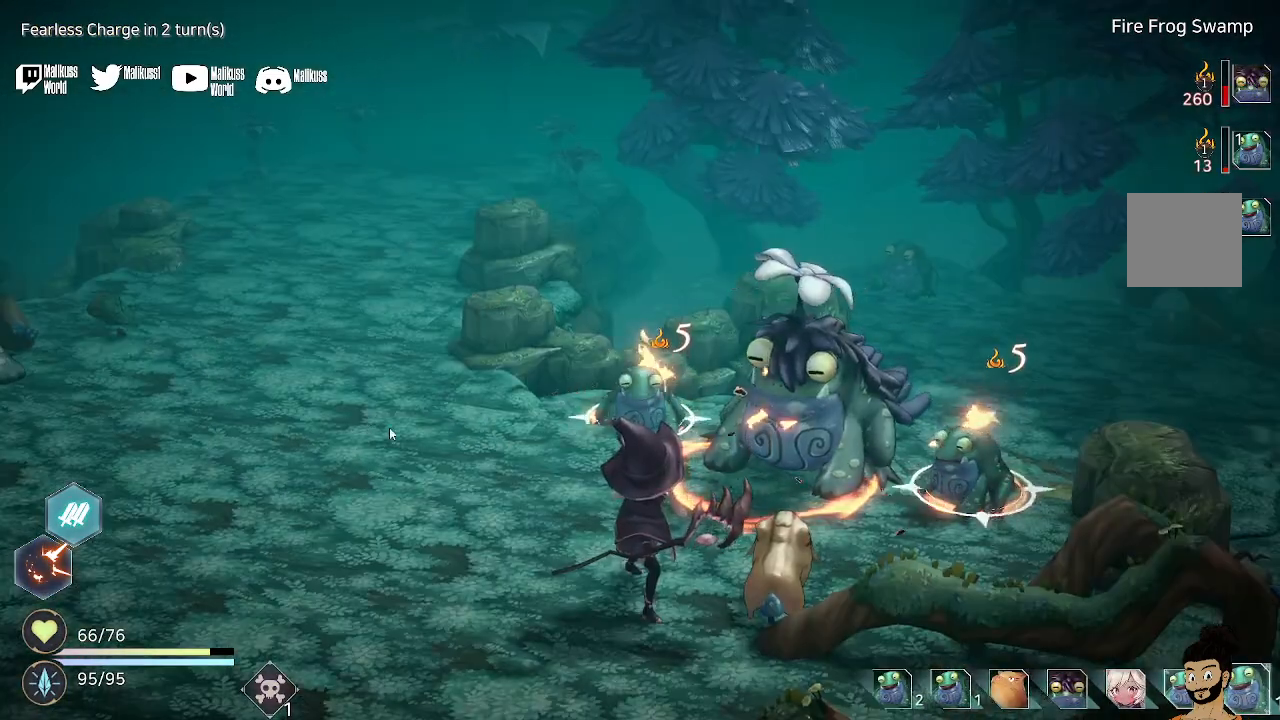
{"buttons": ["A"], "left_stick": "center", "right_stick": "center", "events": [[100, "A", "down"], [267, "A", "up"], [367, "A", "down"]]}
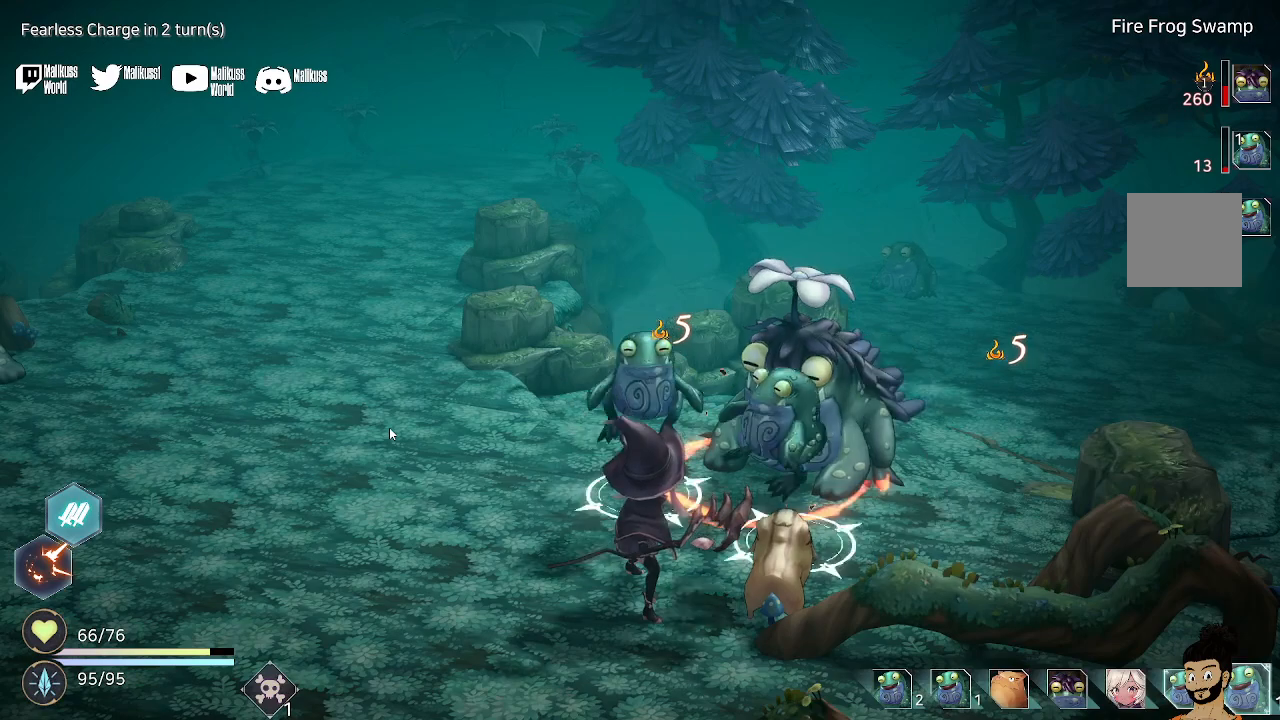
{"buttons": ["A"], "left_stick": "center", "right_stick": "center", "events": [[67, "A", "up"], [167, "A", "down"], [333, "A", "up"], [433, "A", "down"]]}
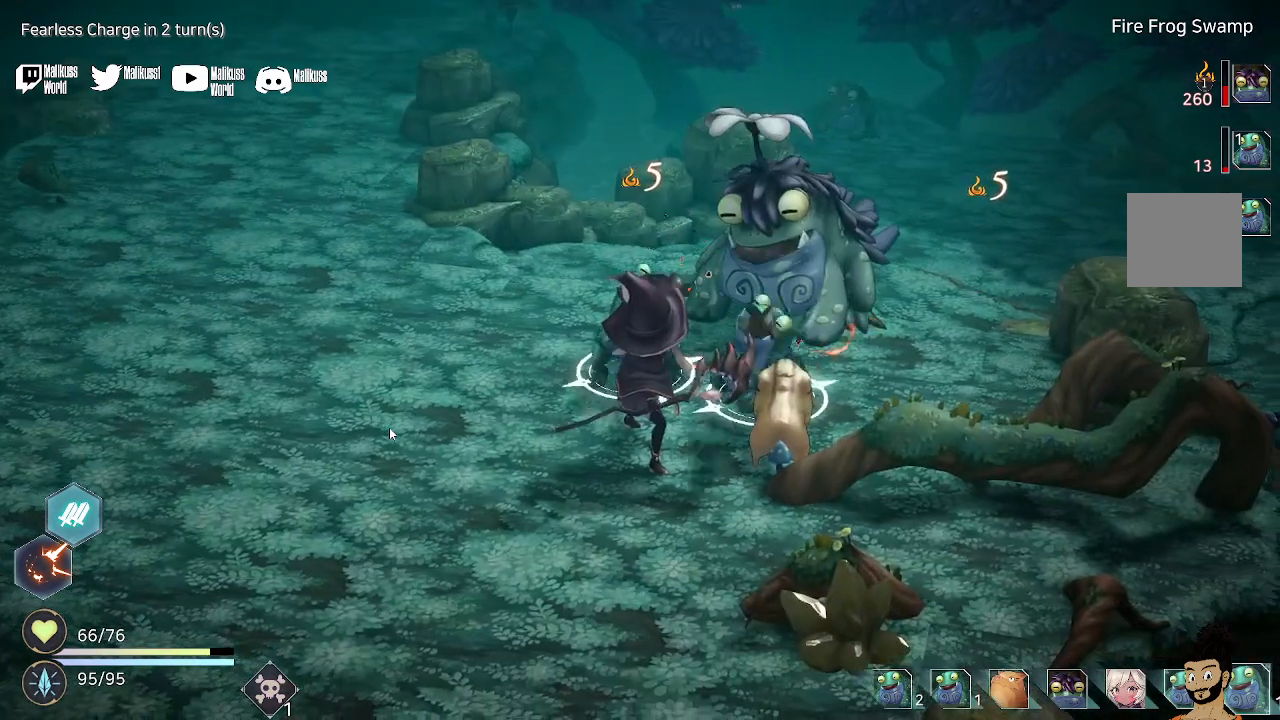
{"buttons": [], "left_stick": "center", "right_stick": "center", "events": [[100, "A", "up"], [167, "A", "down"], [333, "A", "up"]]}
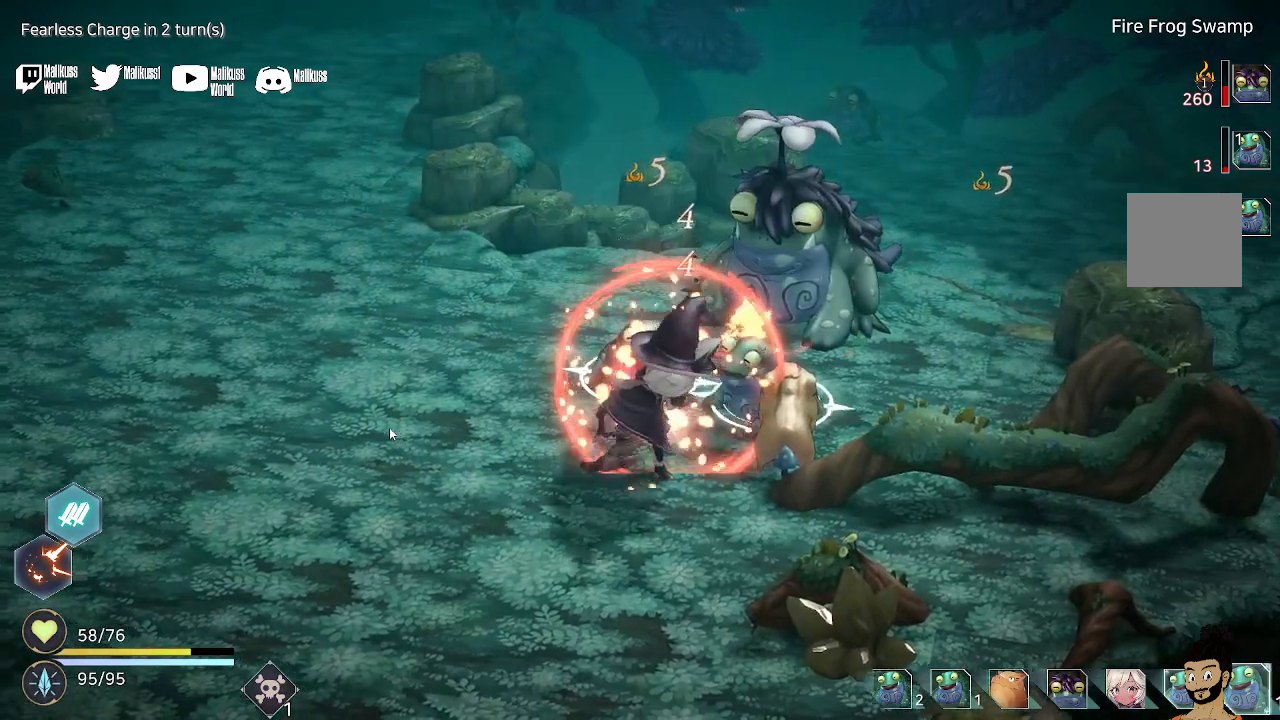
{"buttons": [], "left_stick": "center", "right_stick": "center", "events": []}
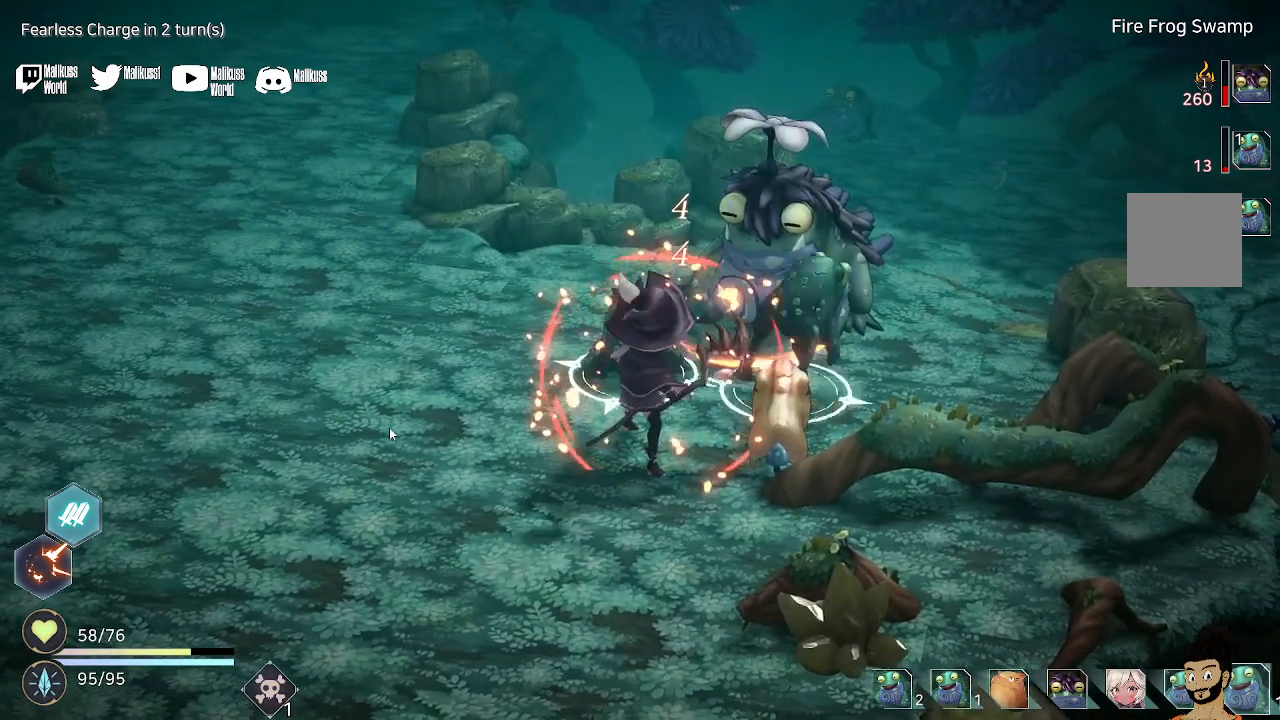
{"buttons": [], "left_stick": "center", "right_stick": "center", "events": []}
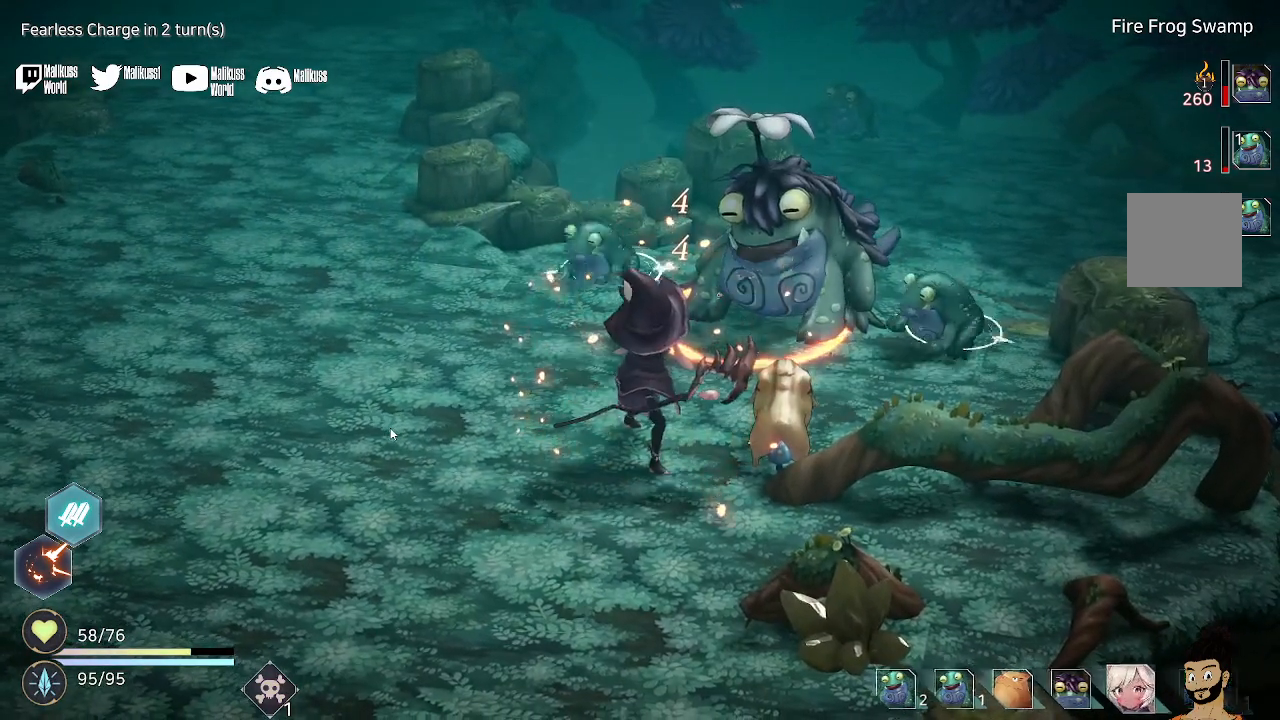
{"buttons": [], "left_stick": "center", "right_stick": "center", "events": []}
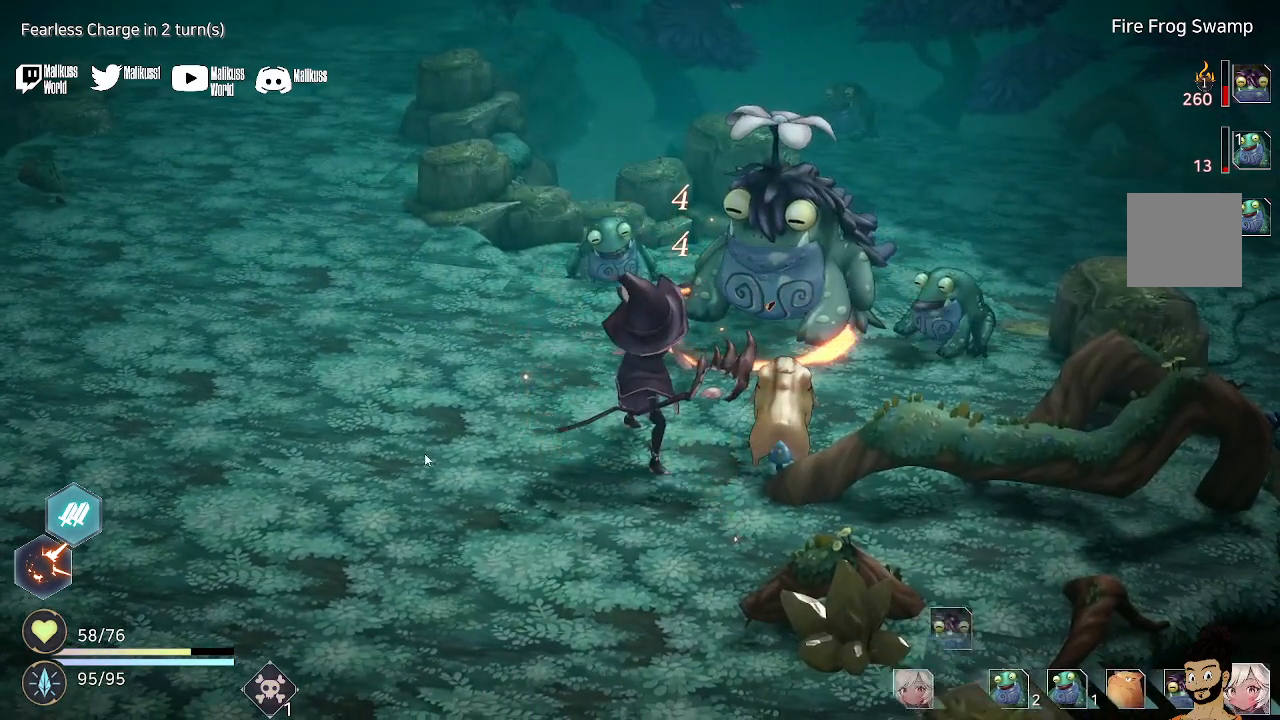
{"buttons": [], "left_stick": "center", "right_stick": "center", "events": []}
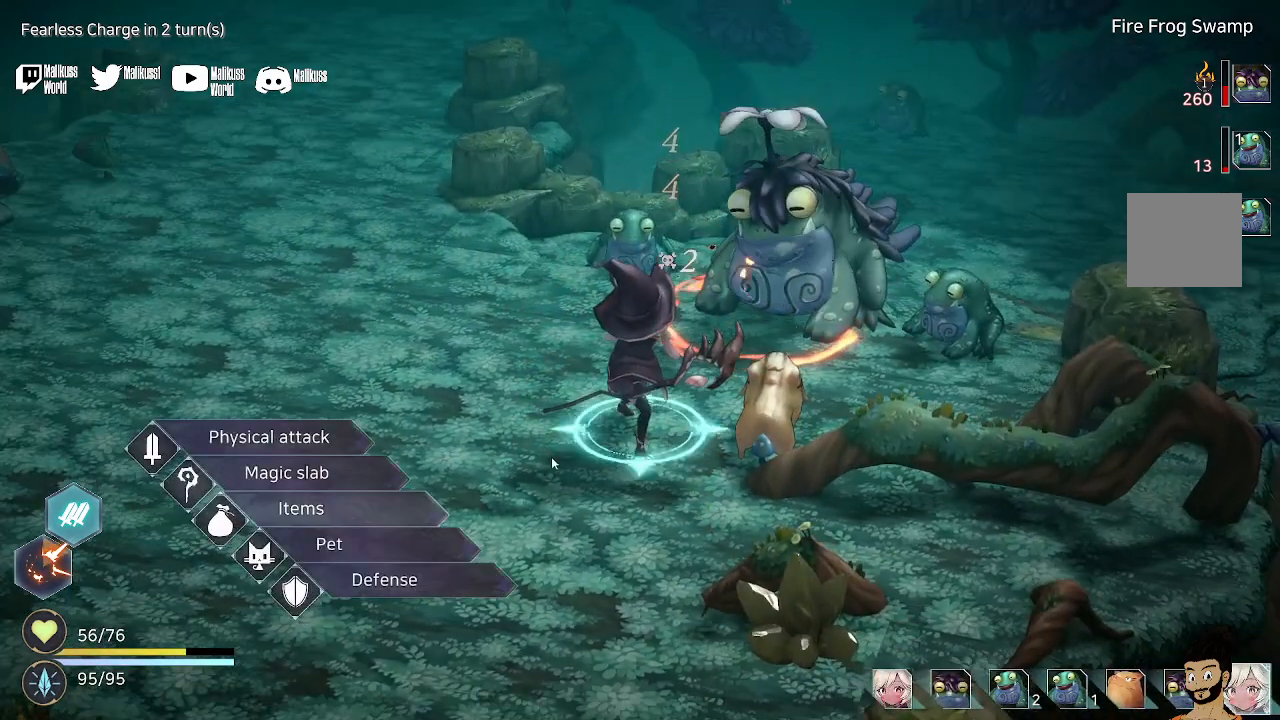
{"buttons": [], "left_stick": "center", "right_stick": "center", "events": []}
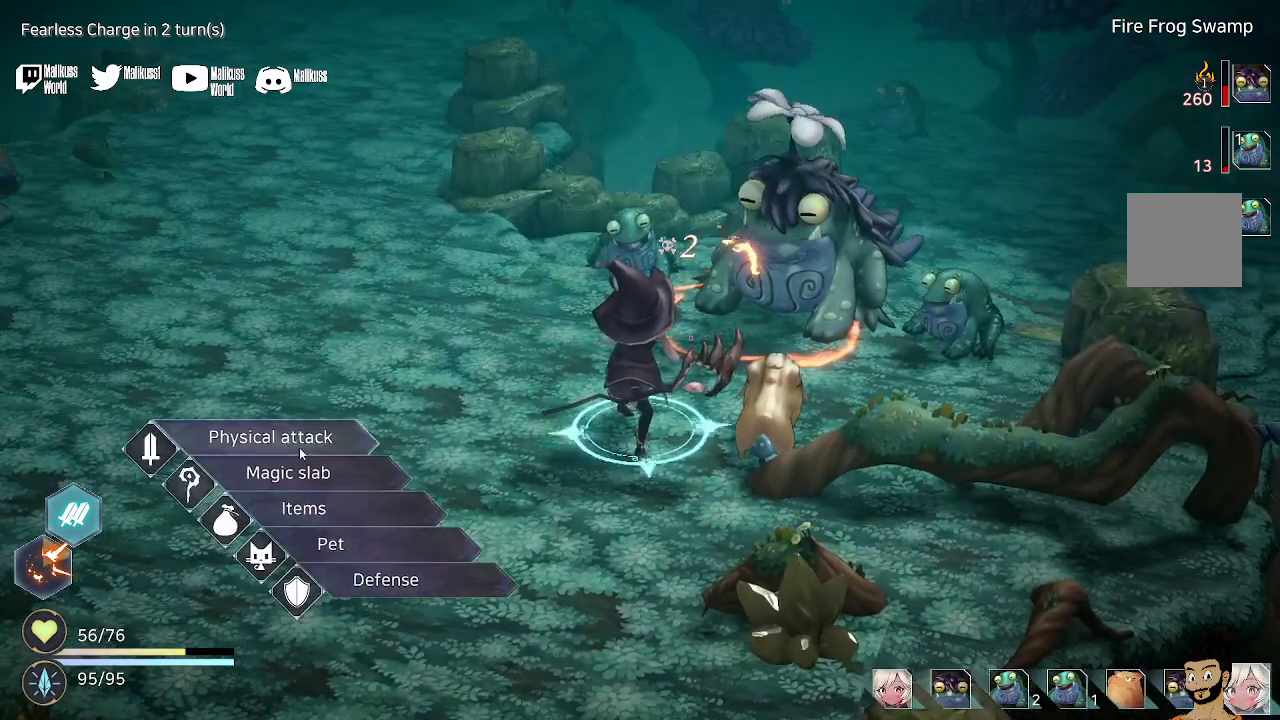
{"buttons": [], "left_stick": "center", "right_stick": "center", "events": []}
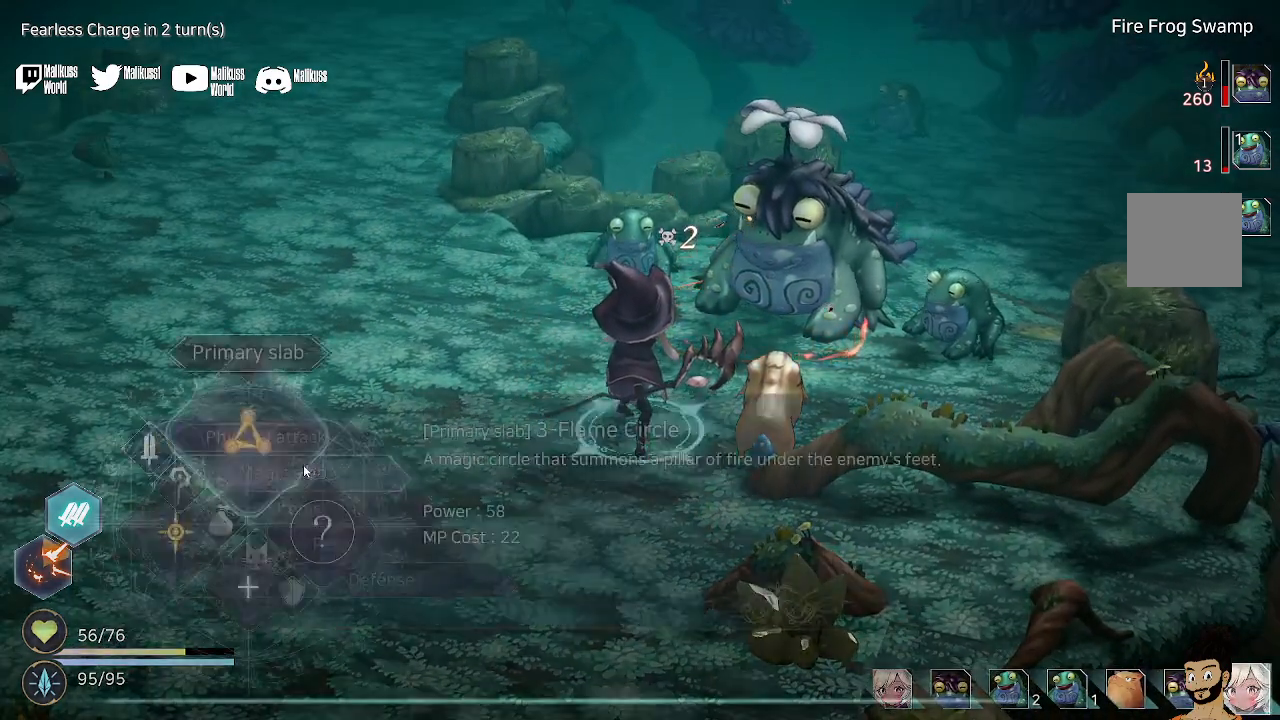
{"buttons": [], "left_stick": "center", "right_stick": "center", "events": []}
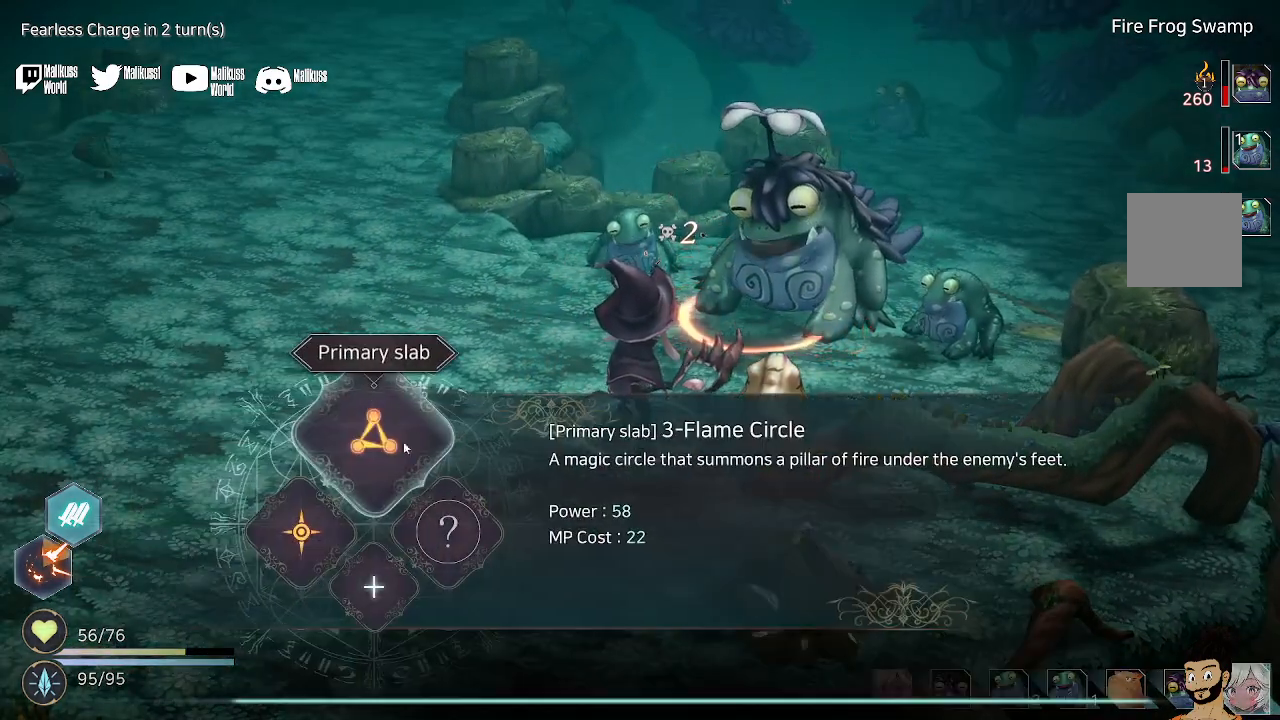
{"buttons": [], "left_stick": "center", "right_stick": "center", "events": []}
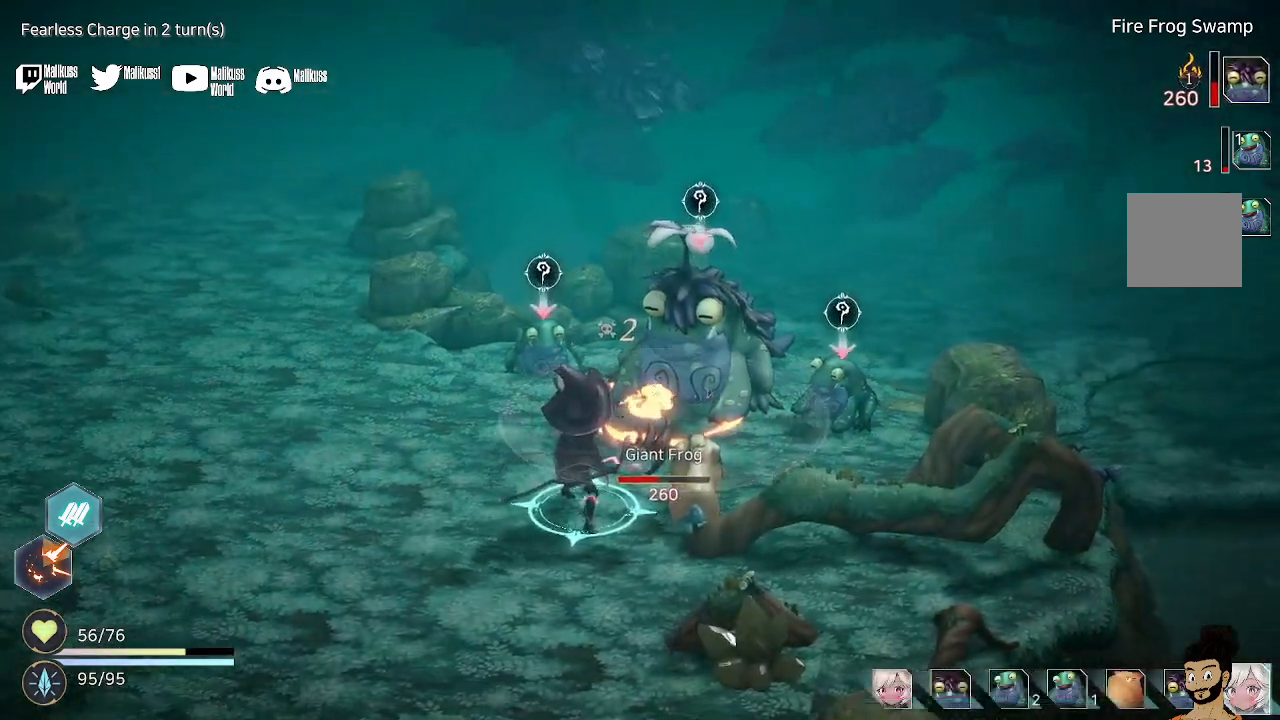
{"buttons": [], "left_stick": "center", "right_stick": "center", "events": []}
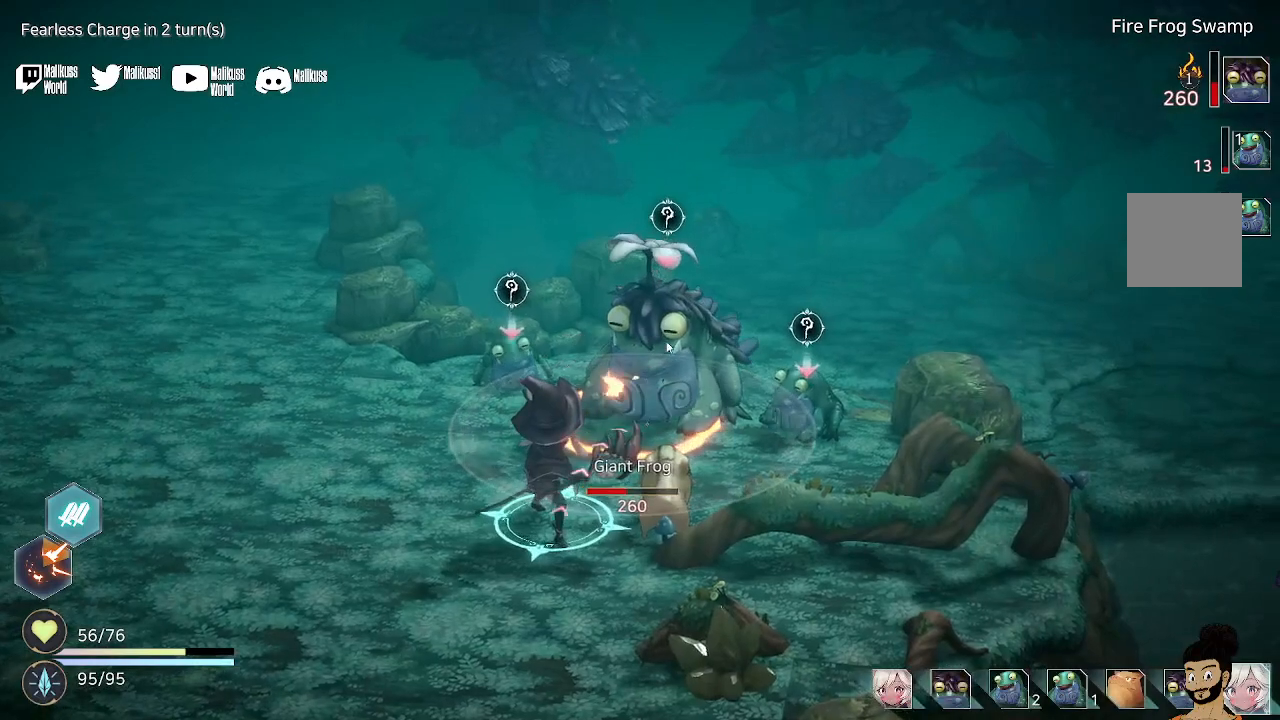
{"buttons": [], "left_stick": "center", "right_stick": "center", "events": [[167, "A", "down"], [367, "A", "up"]]}
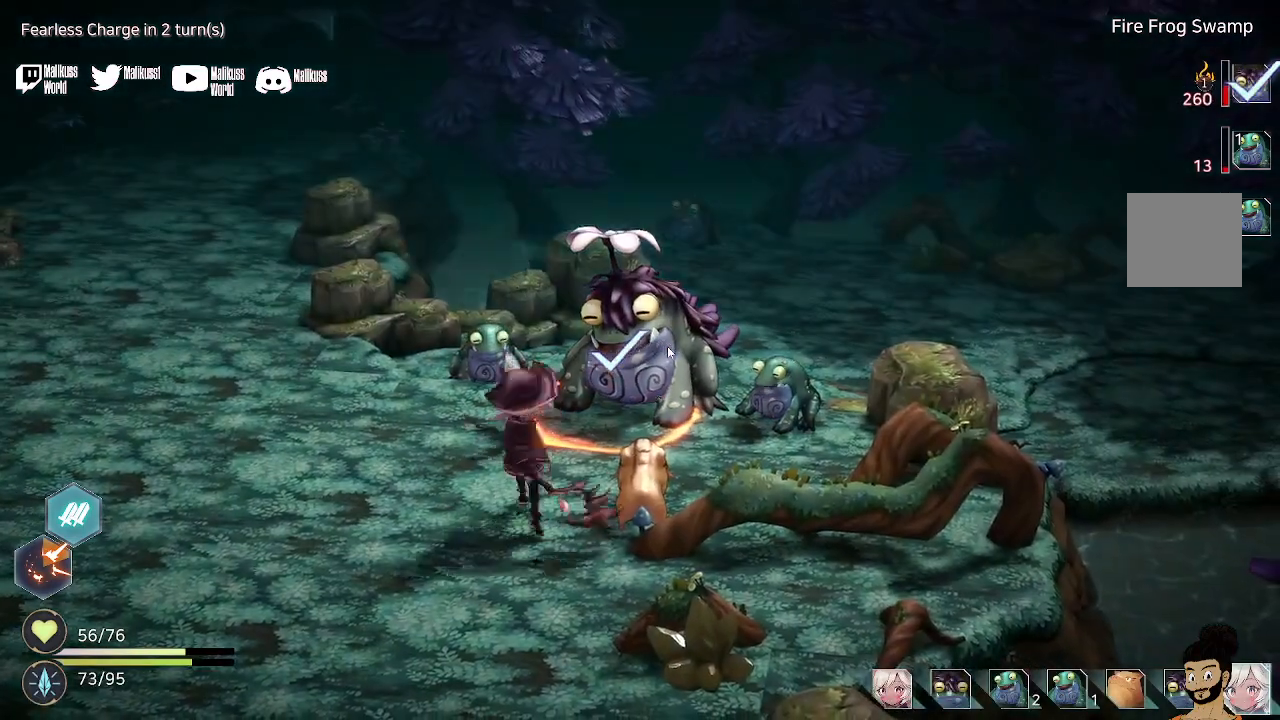
{"buttons": ["A"], "left_stick": "center", "right_stick": "center", "events": [[167, "A", "down"], [300, "A", "up"], [400, "A", "down"]]}
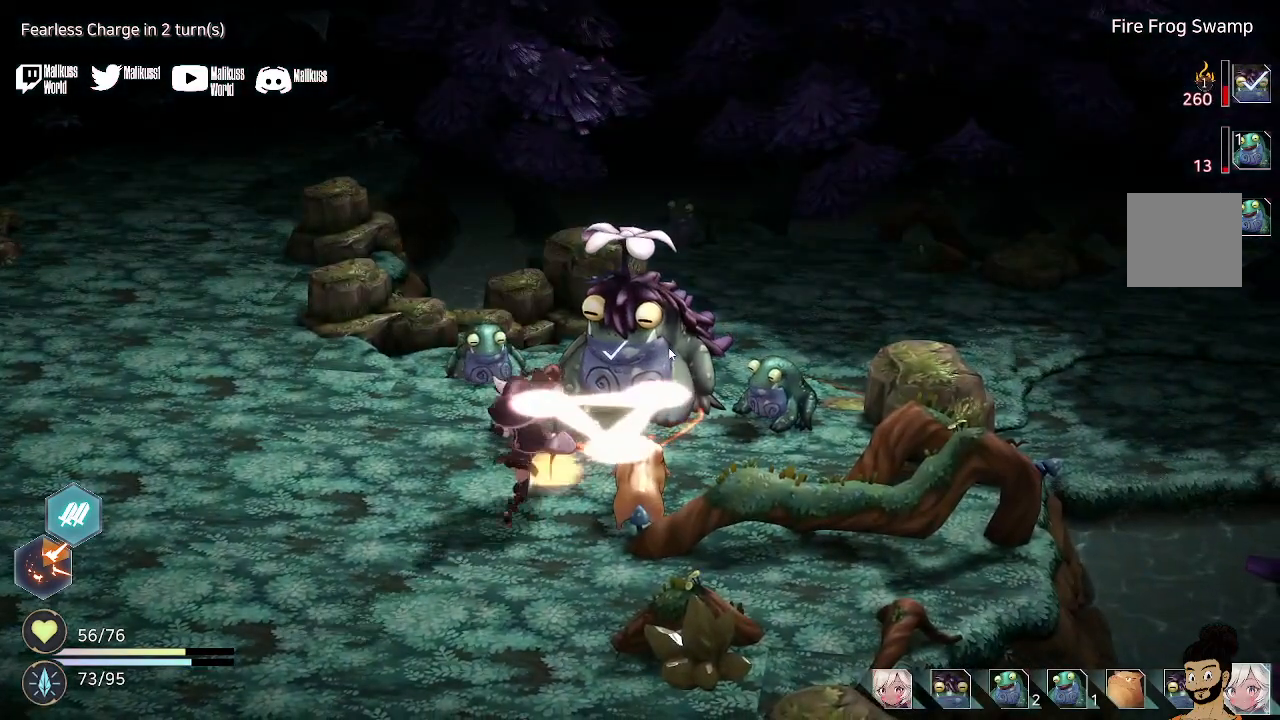
{"buttons": [], "left_stick": "center", "right_stick": "center", "events": [[100, "A", "up"], [267, "A", "down"], [433, "A", "up"]]}
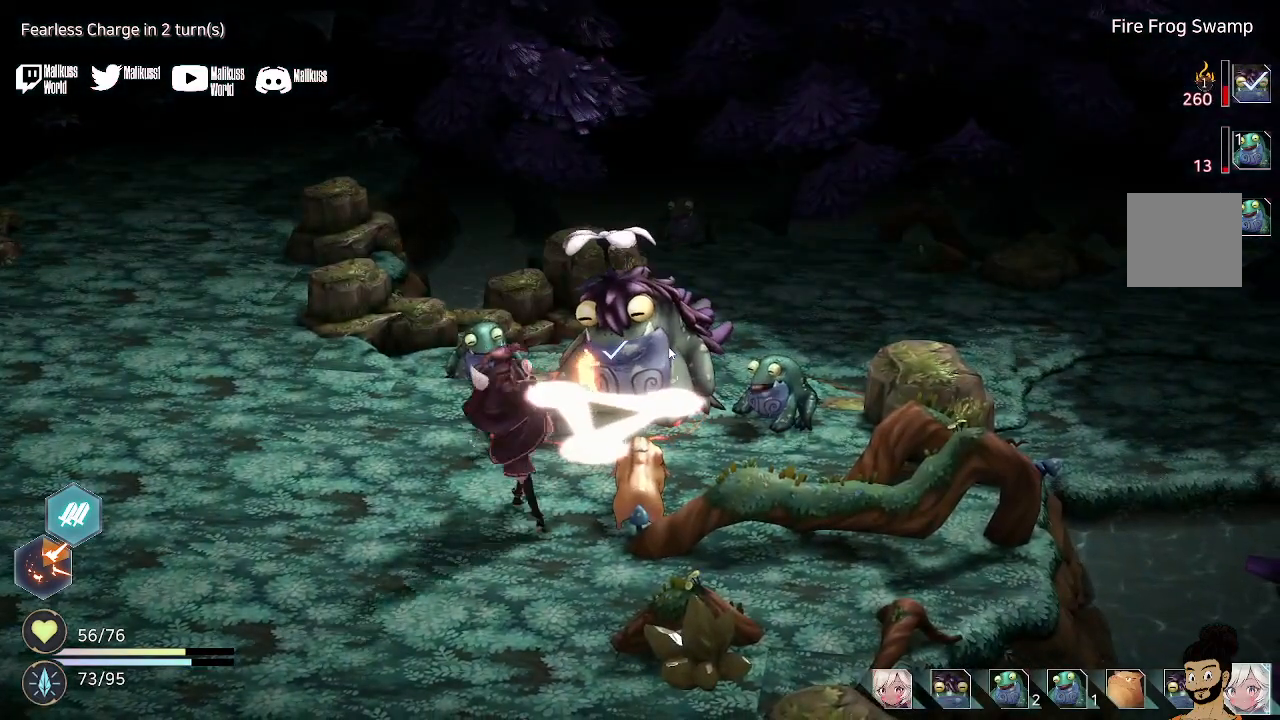
{"buttons": ["A"], "left_stick": "center", "right_stick": "center", "events": [[67, "A", "down"]]}
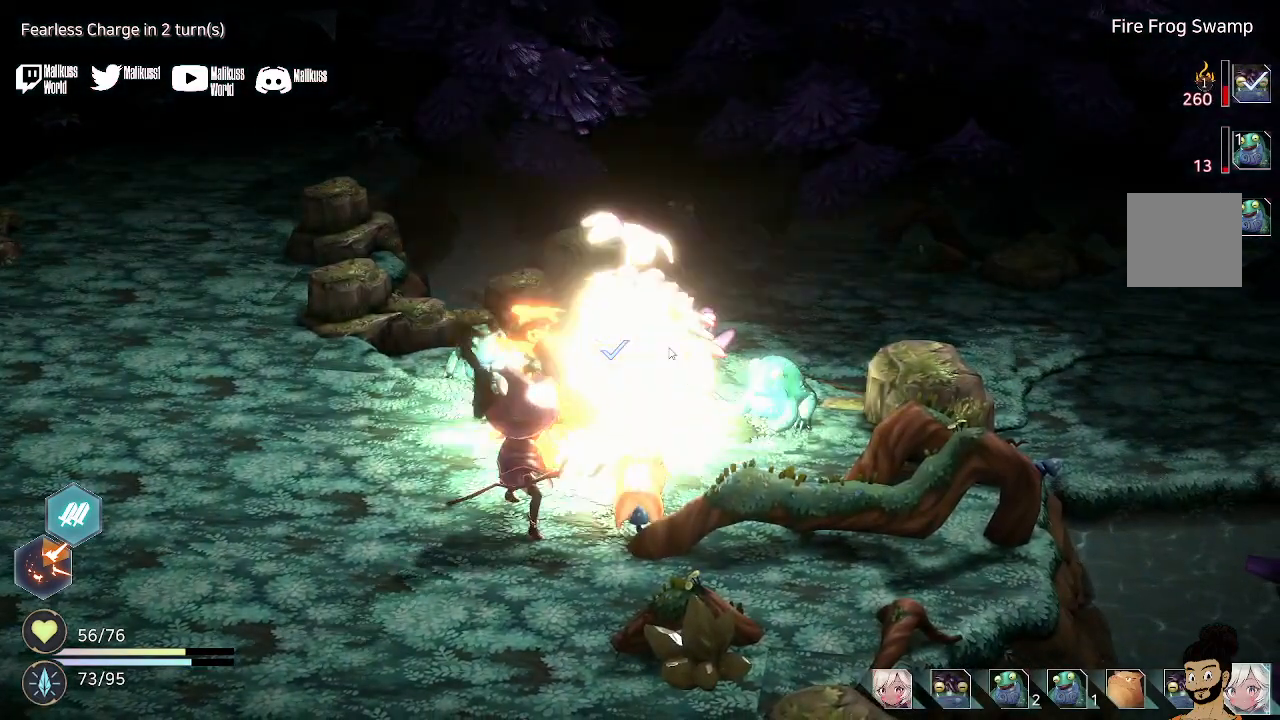
{"buttons": [], "left_stick": "center", "right_stick": "center", "events": [[433, "A", "up"]]}